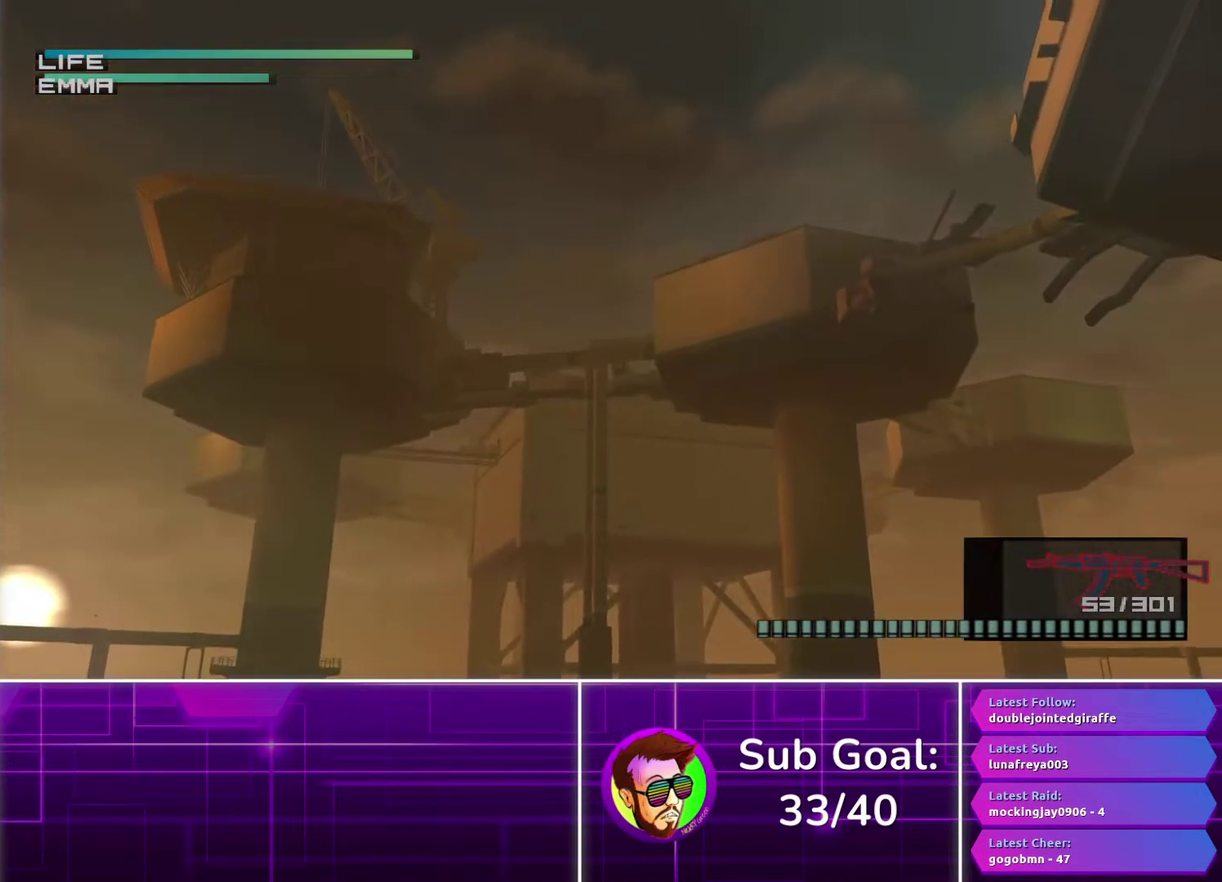
Gameplay with a controller (PlayStation layout); each line is a JSON object with the inputs held at the frame after it. "events" lists button and stick changes between this image and that frame as [ms after this image, input, new state], when the widget could be followed in between.
{"buttons": ["R1"], "left_stick": "center", "right_stick": "center", "events": [[200, "left_stick", "center"]]}
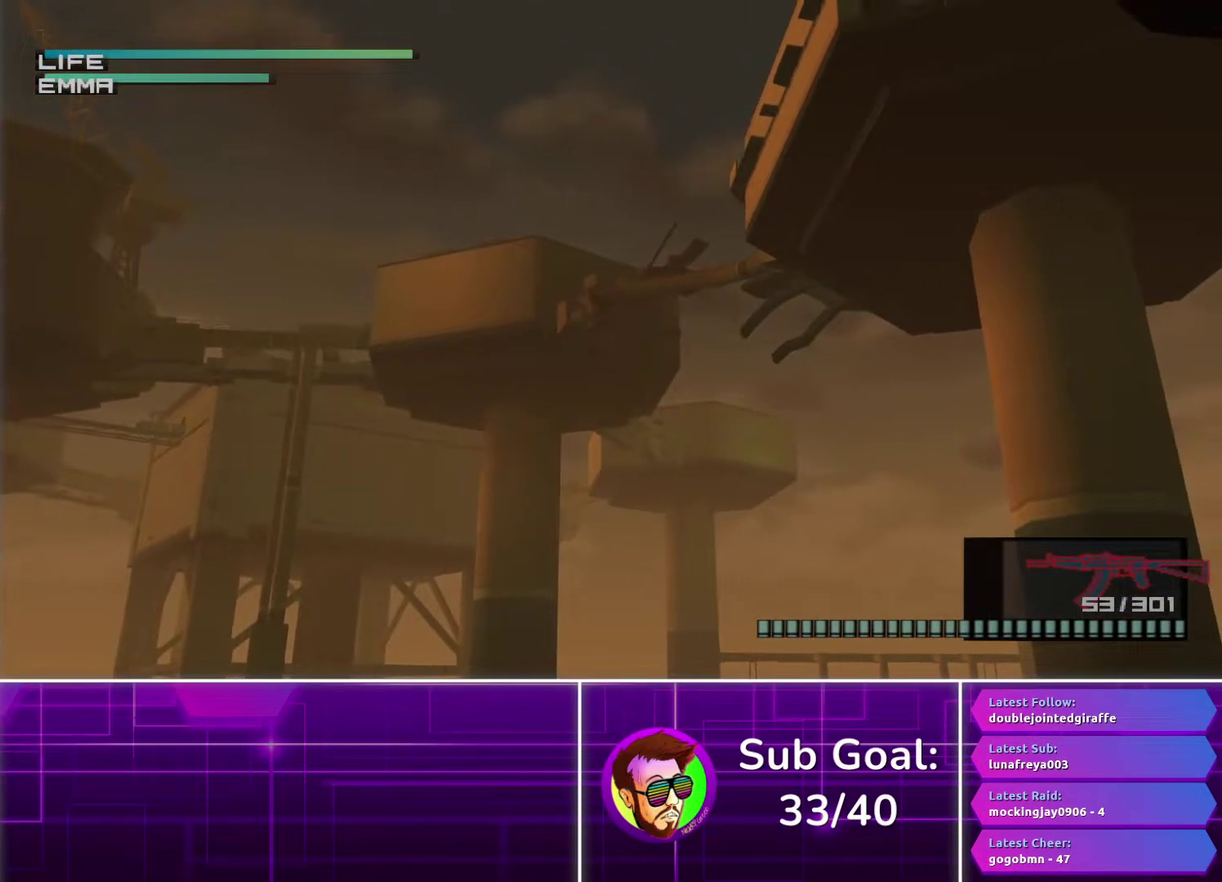
{"buttons": ["R1"], "left_stick": "center", "right_stick": "center", "events": []}
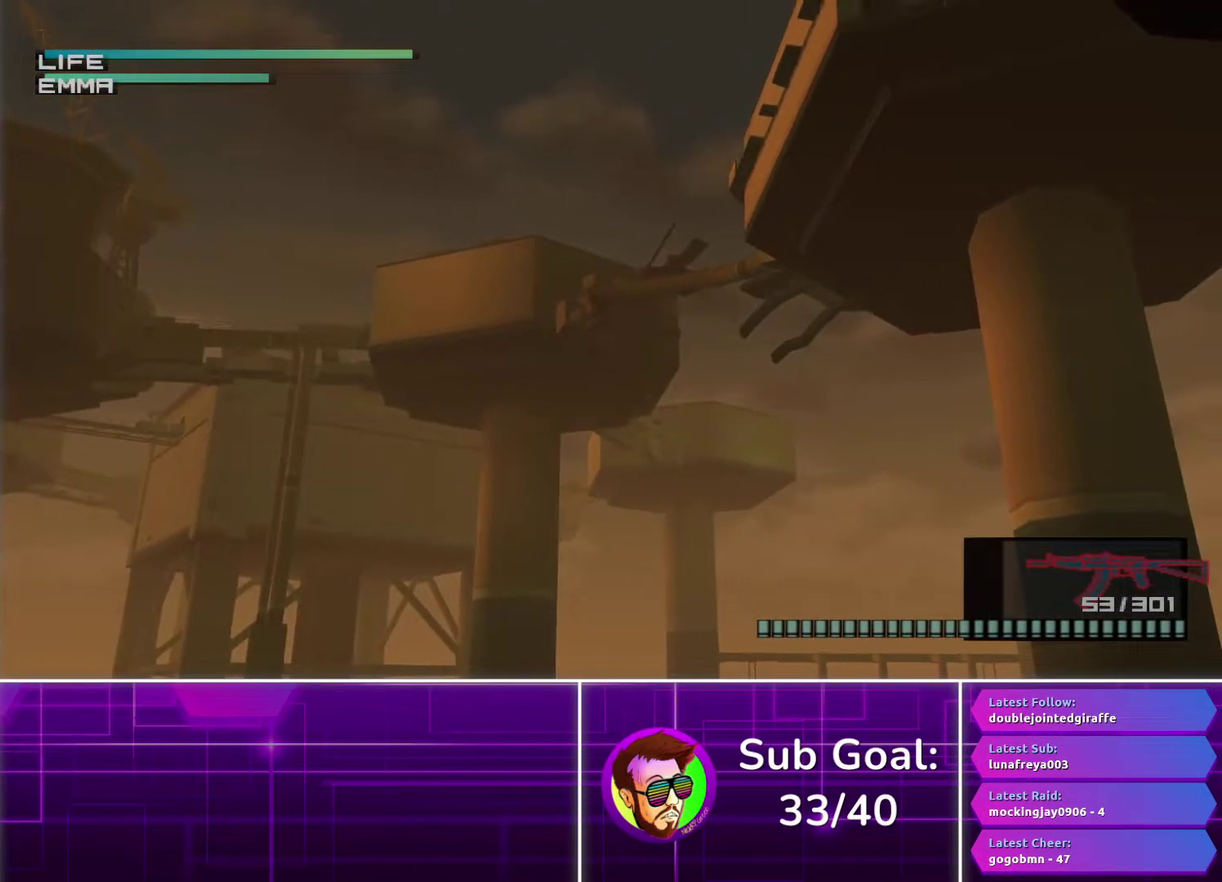
{"buttons": [], "left_stick": "center", "right_stick": "center", "events": [[233, "R1", "up"]]}
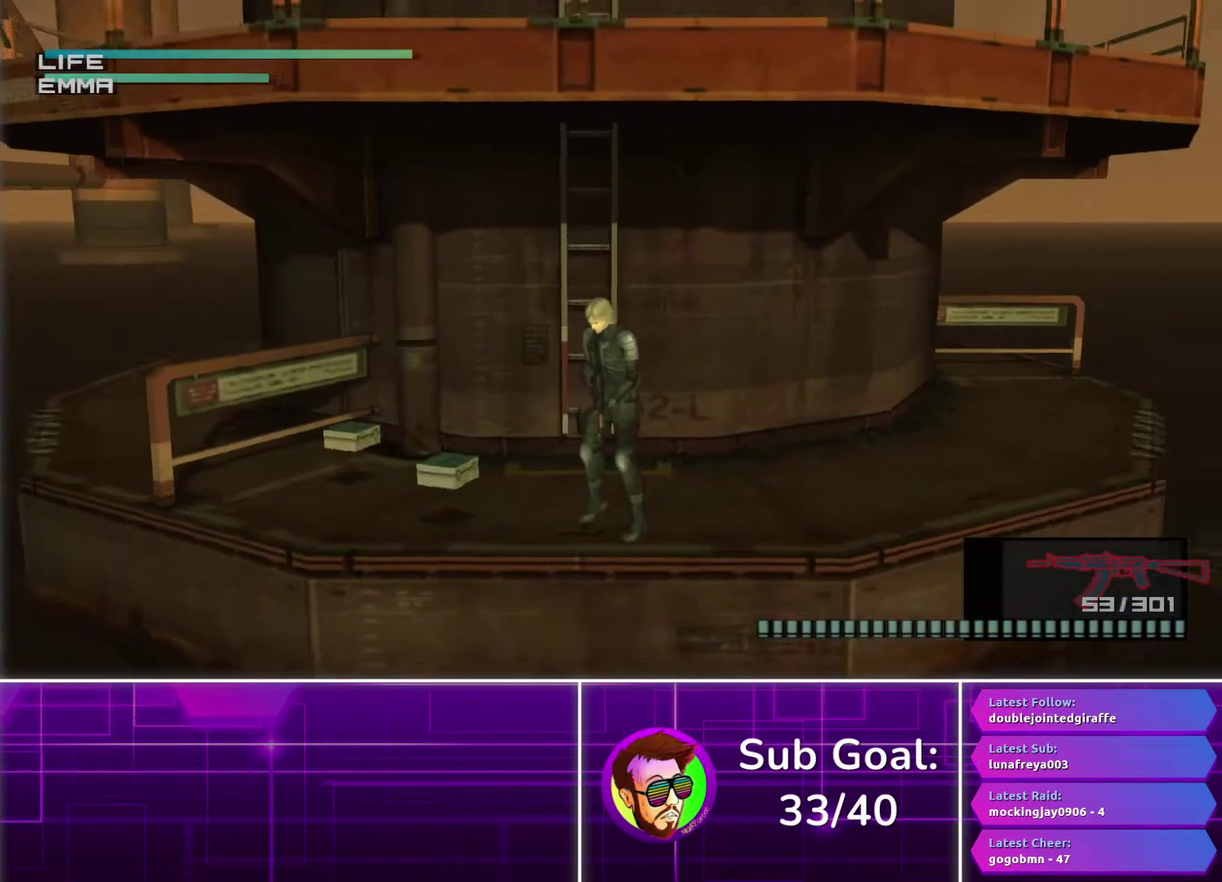
{"buttons": [], "left_stick": "center", "right_stick": "center", "events": []}
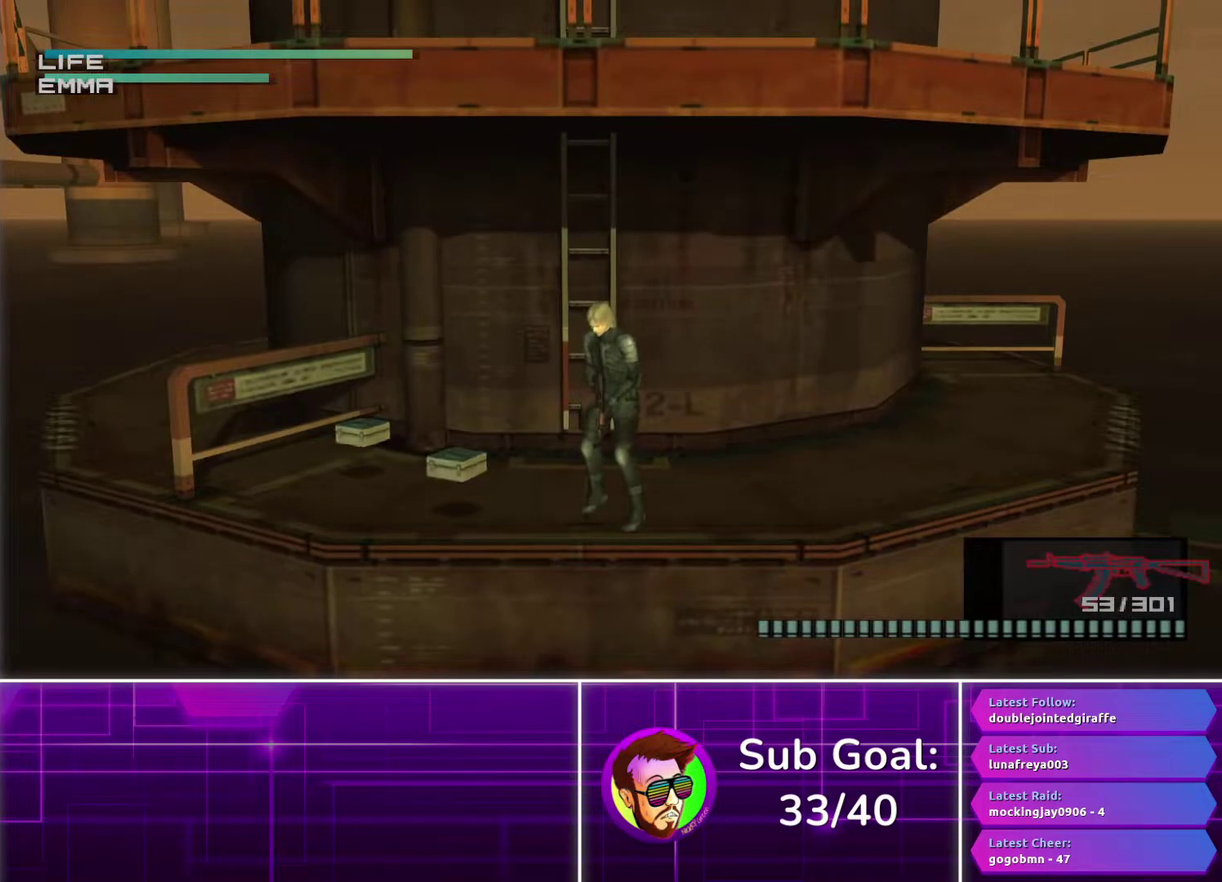
{"buttons": [], "left_stick": "center", "right_stick": "center", "events": []}
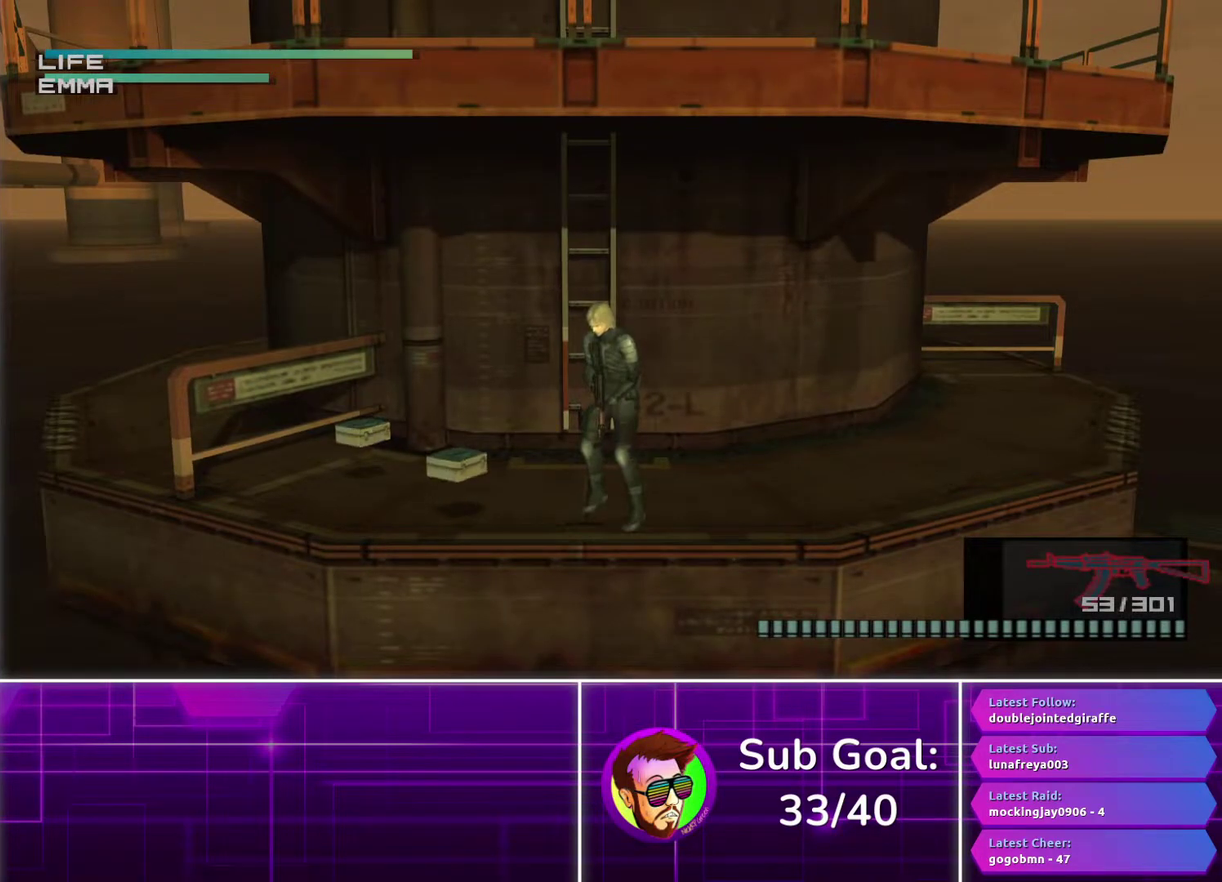
{"buttons": [], "left_stick": "center", "right_stick": "center", "events": [[50, "R2", "down"], [150, "R2", "up"]]}
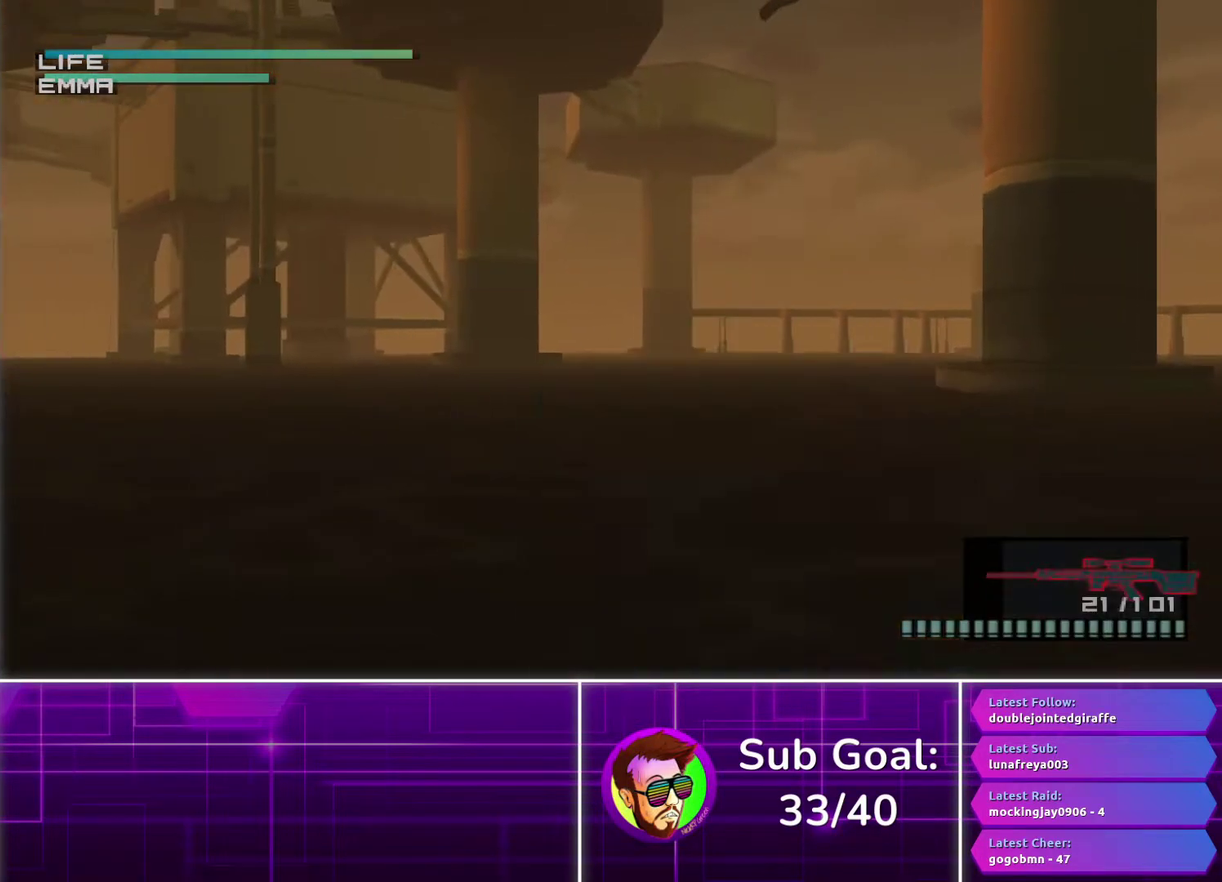
{"buttons": [], "left_stick": "up", "right_stick": "center", "events": [[400, "left_stick", "up"]]}
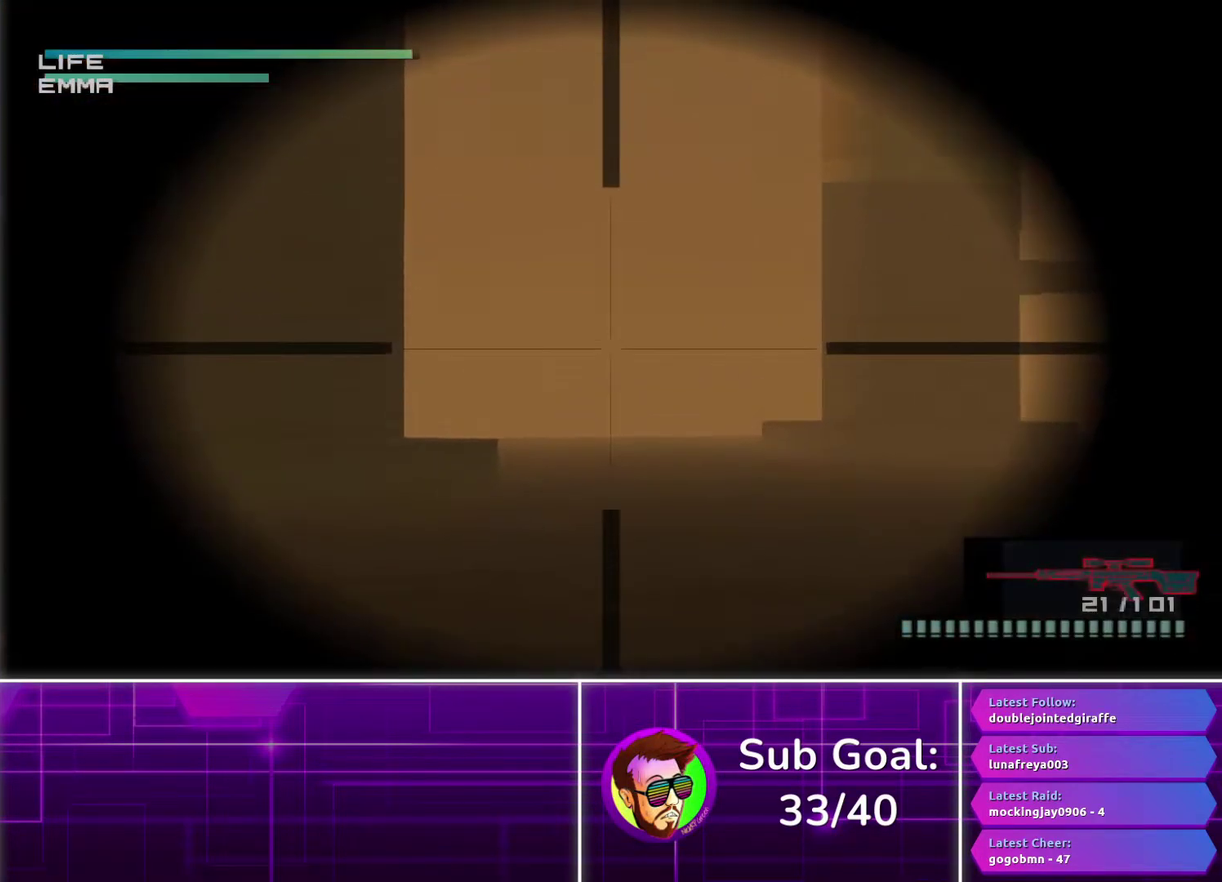
{"buttons": [], "left_stick": "center", "right_stick": "center", "events": [[200, "left_stick", "center"]]}
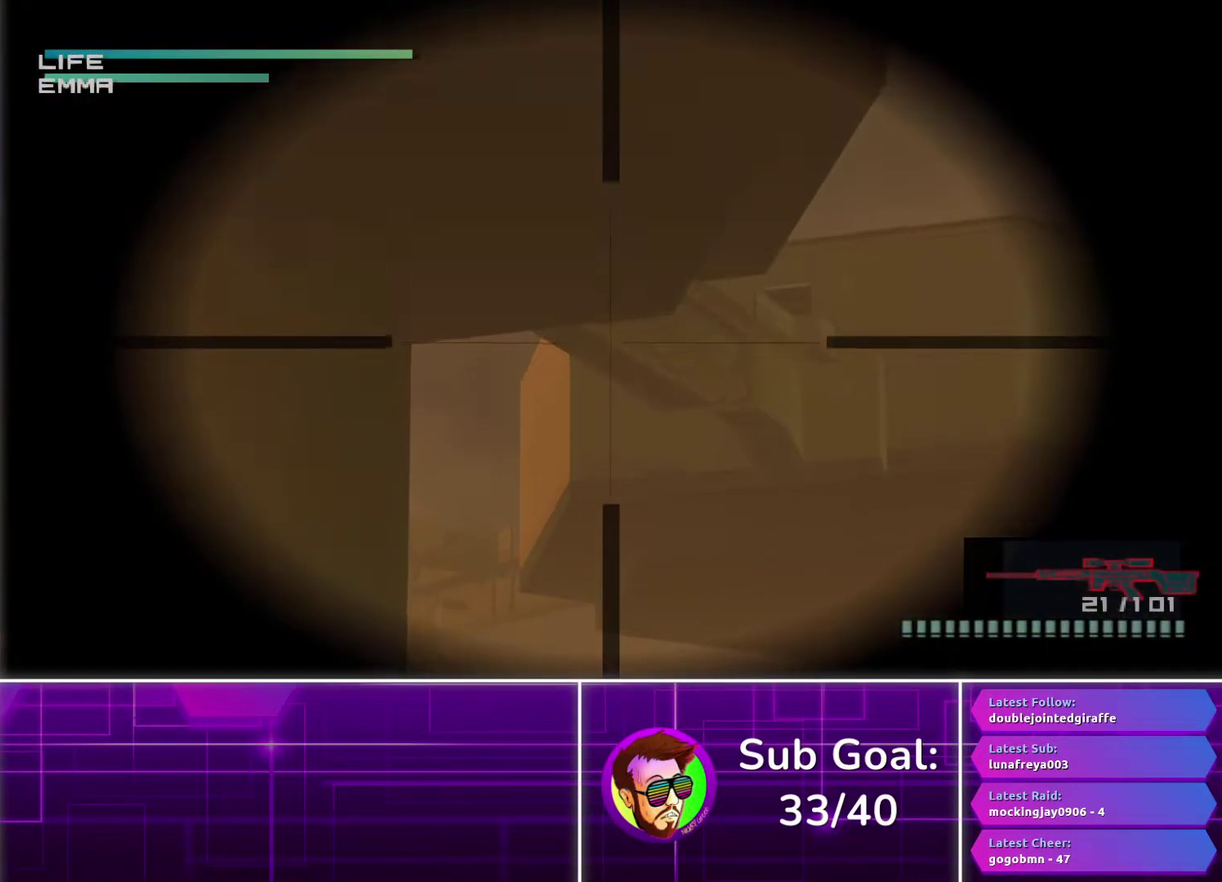
{"buttons": [], "left_stick": "right", "right_stick": "center", "events": [[350, "left_stick", "right"]]}
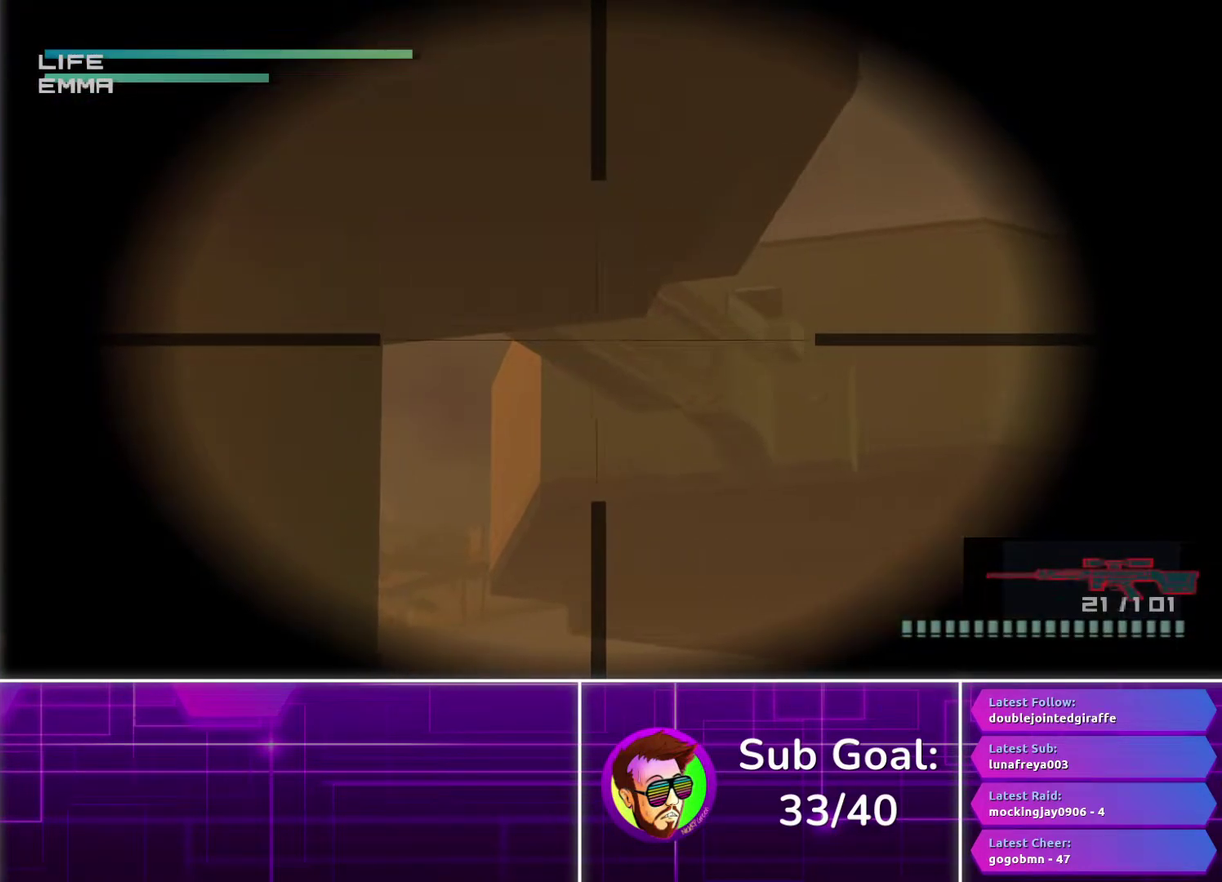
{"buttons": [], "left_stick": "center", "right_stick": "center", "events": [[33, "left_stick", "center"]]}
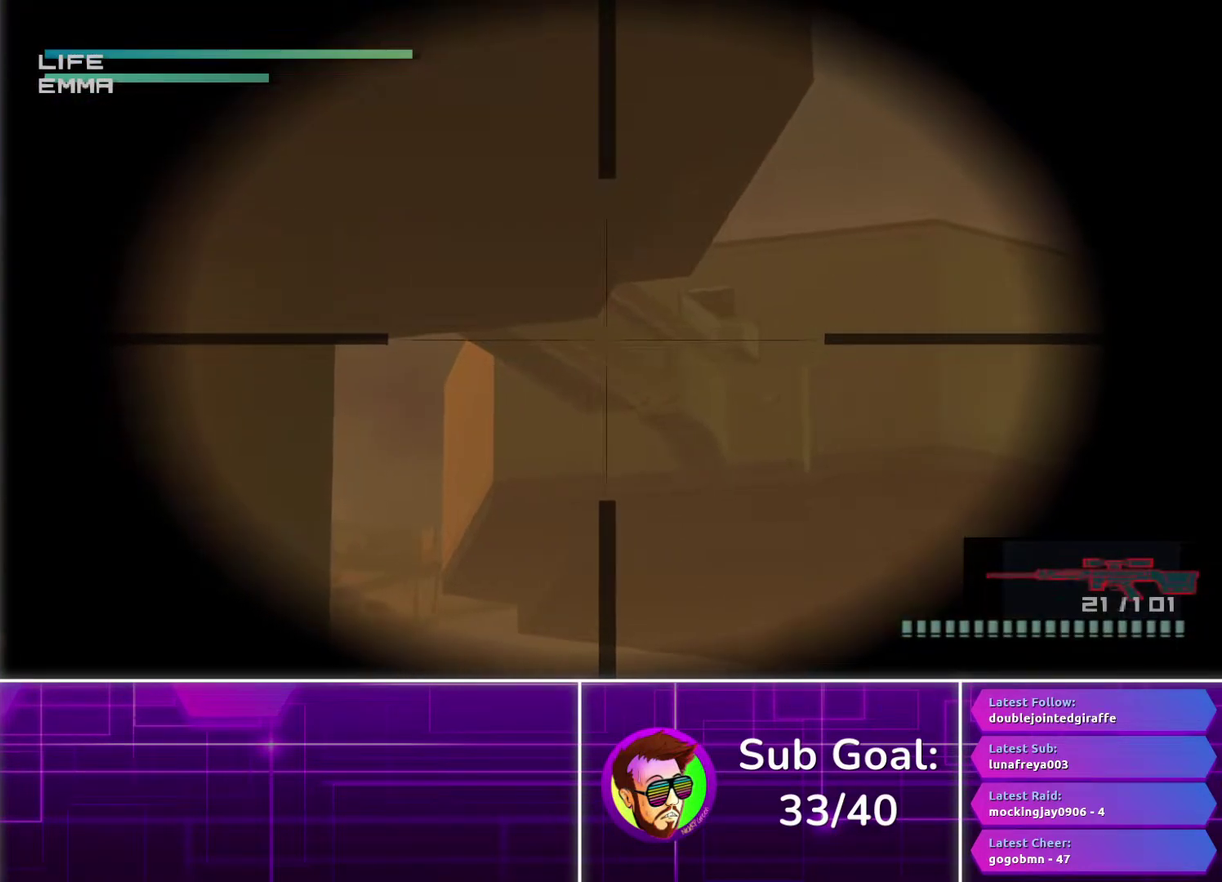
{"buttons": [], "left_stick": "down-left", "right_stick": "center", "events": [[233, "left_stick", "right"], [333, "left_stick", "down-right"], [500, "left_stick", "down-left"]]}
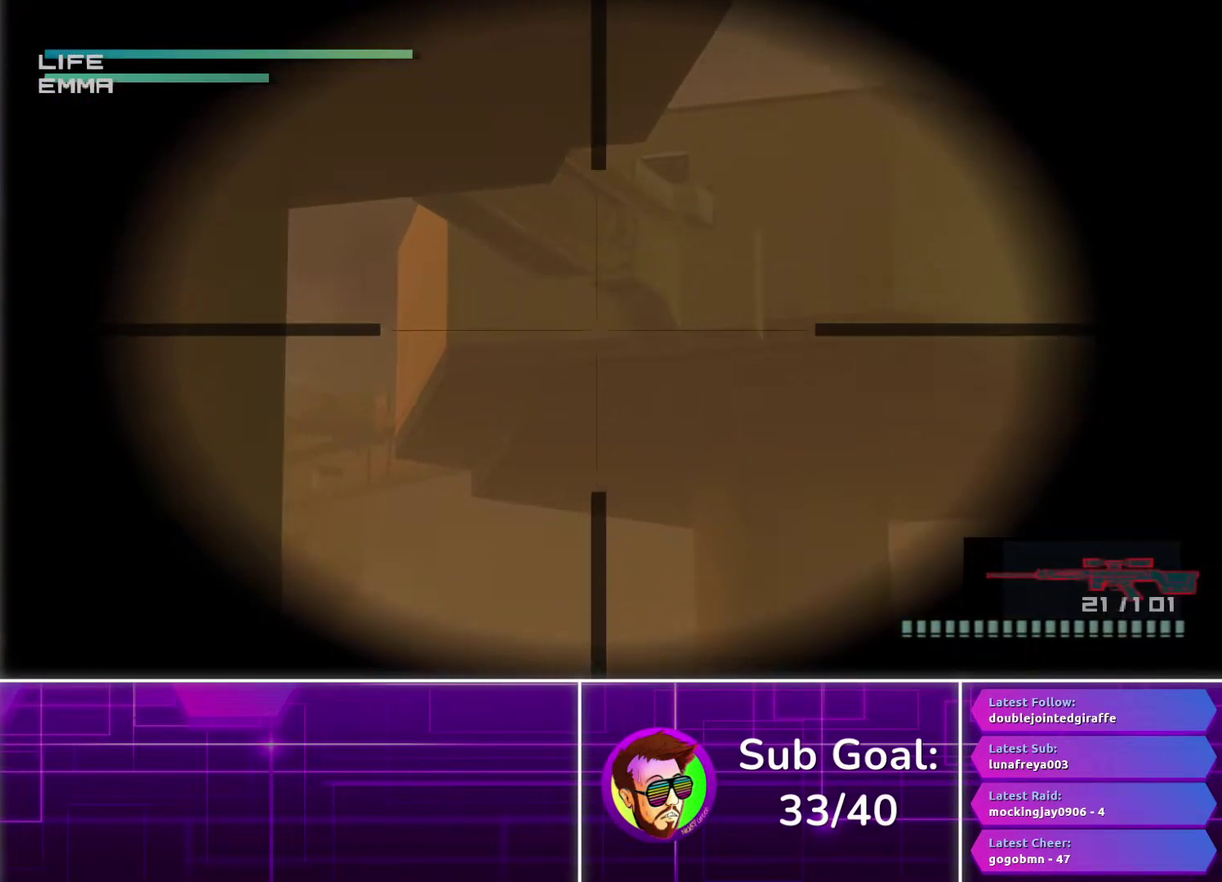
{"buttons": [], "left_stick": "left", "right_stick": "center", "events": [[33, "left_stick", "center"], [333, "left_stick", "left"]]}
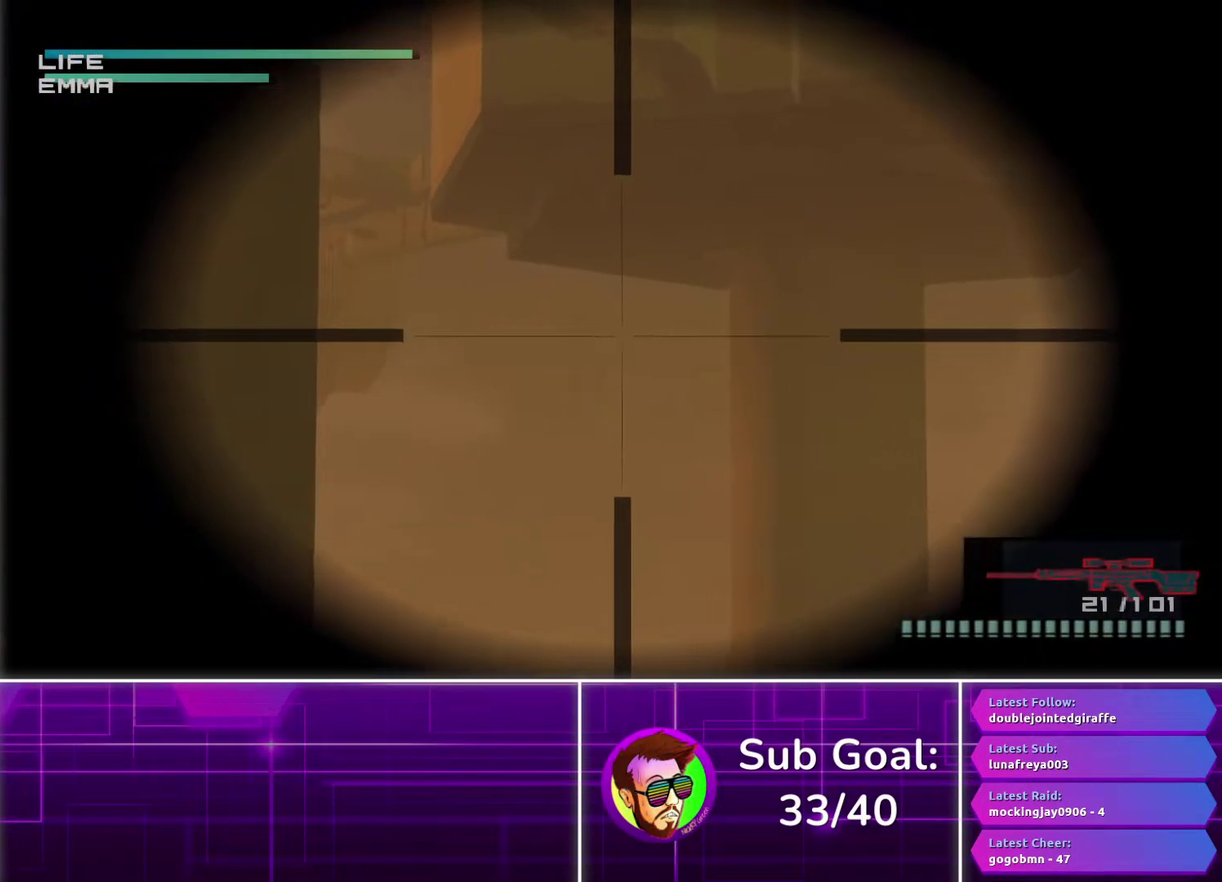
{"buttons": [], "left_stick": "up-left", "right_stick": "center", "events": [[17, "left_stick", "center"], [333, "left_stick", "up-left"]]}
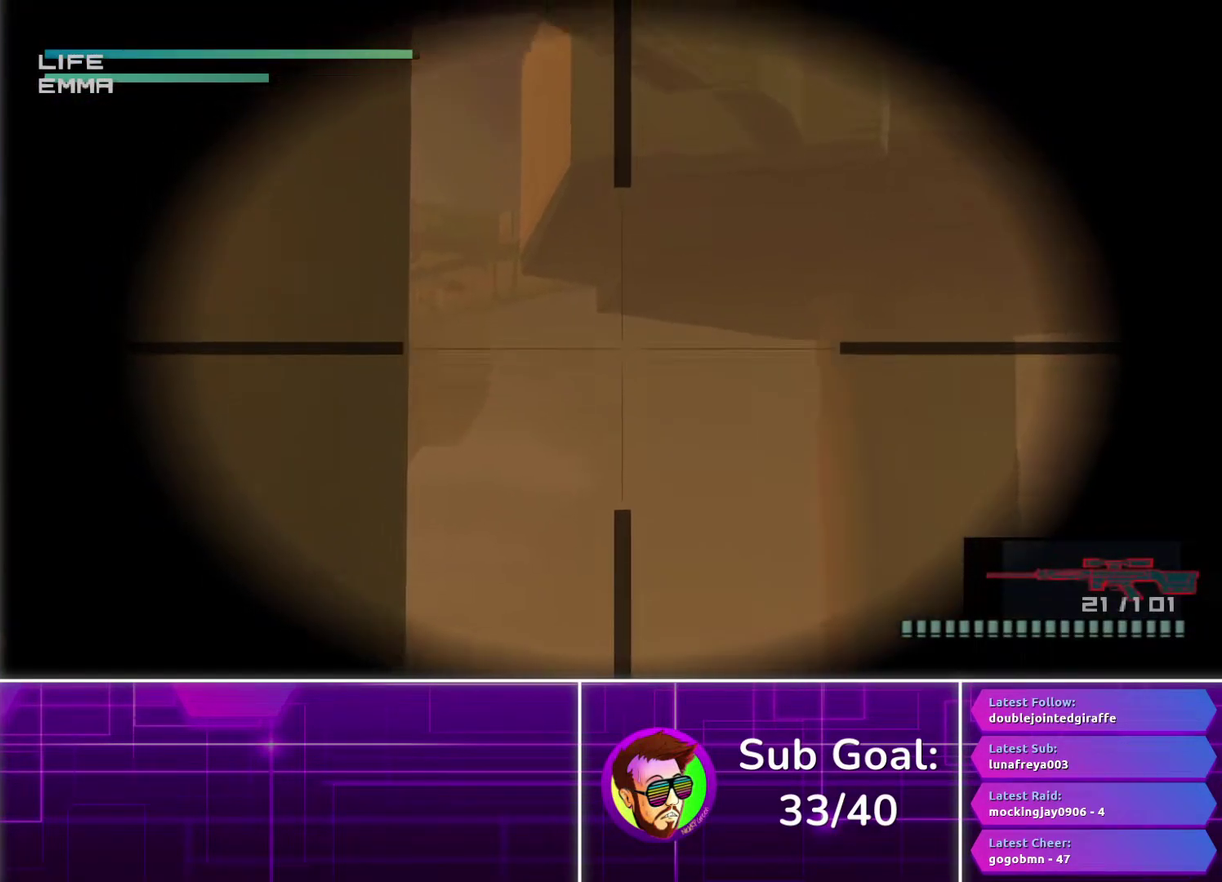
{"buttons": ["CIRCLE"], "left_stick": "center", "right_stick": "center", "events": [[50, "left_stick", "center"], [283, "CIRCLE", "down"]]}
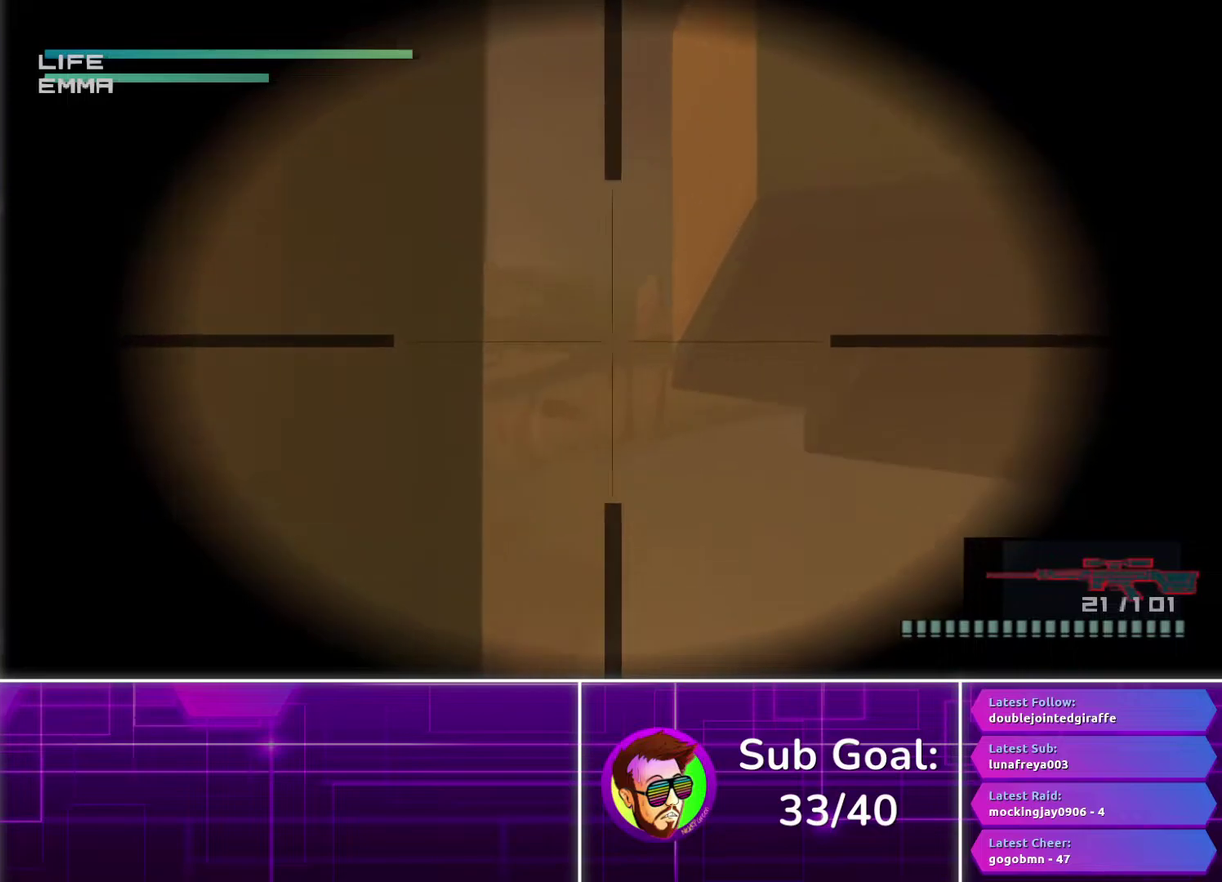
{"buttons": [], "left_stick": "center", "right_stick": "center", "events": [[300, "CIRCLE", "up"]]}
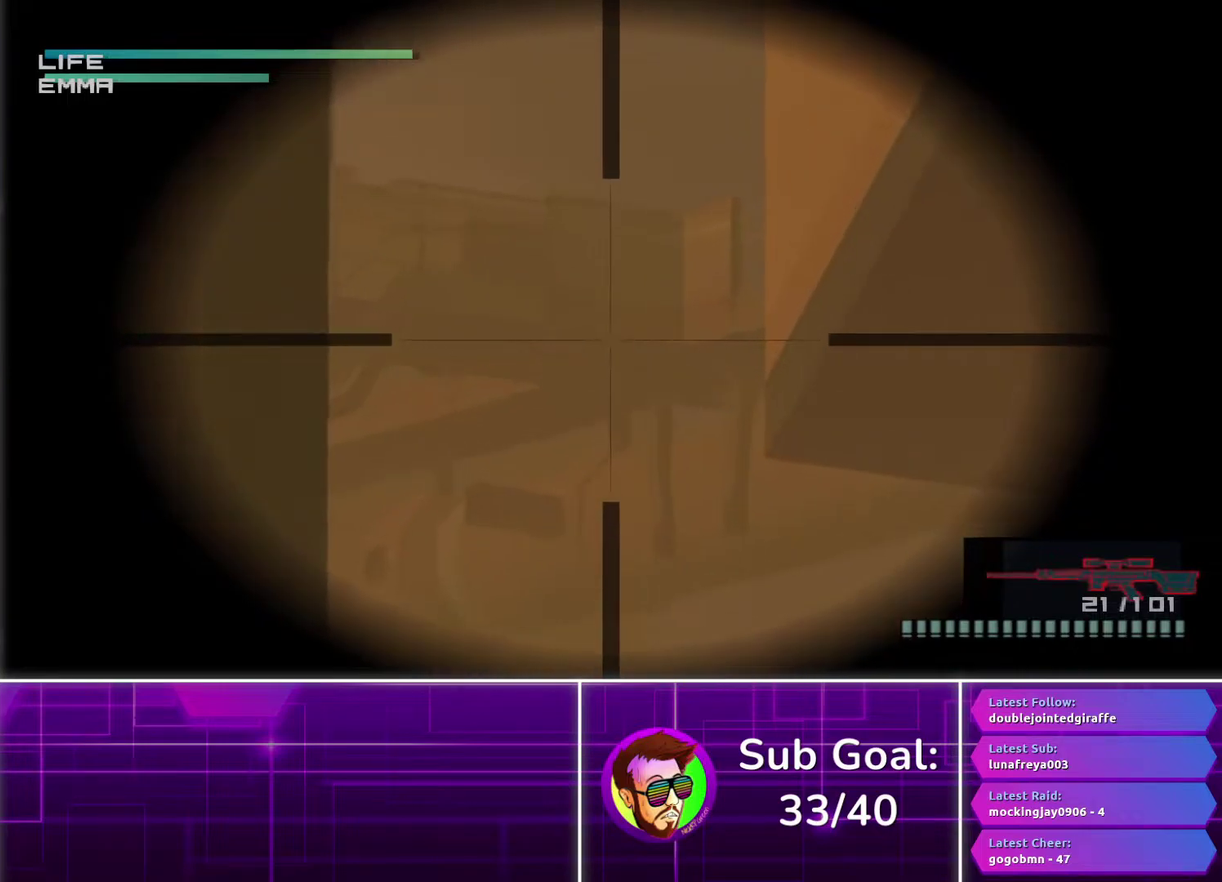
{"buttons": [], "left_stick": "center", "right_stick": "center", "events": []}
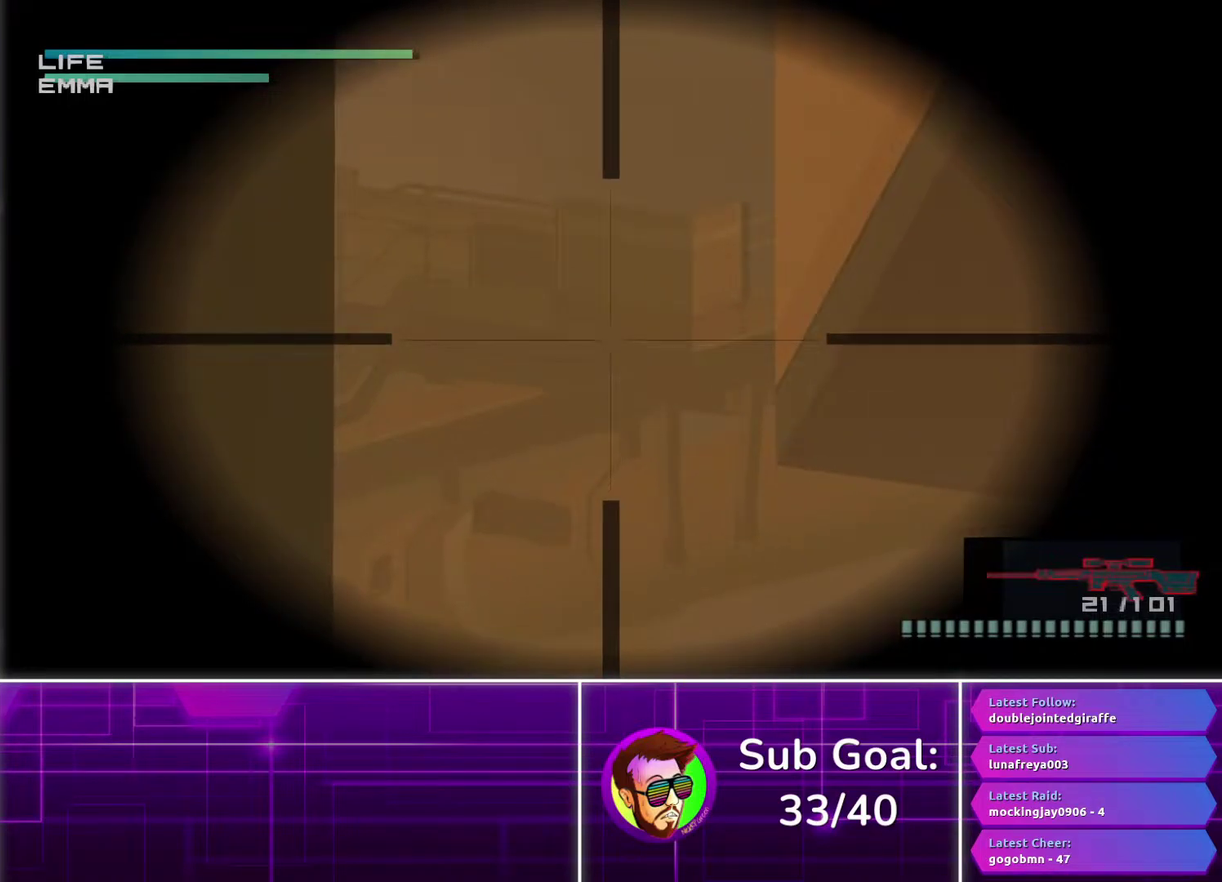
{"buttons": ["CROSS"], "left_stick": "center", "right_stick": "center", "events": [[167, "CROSS", "down"]]}
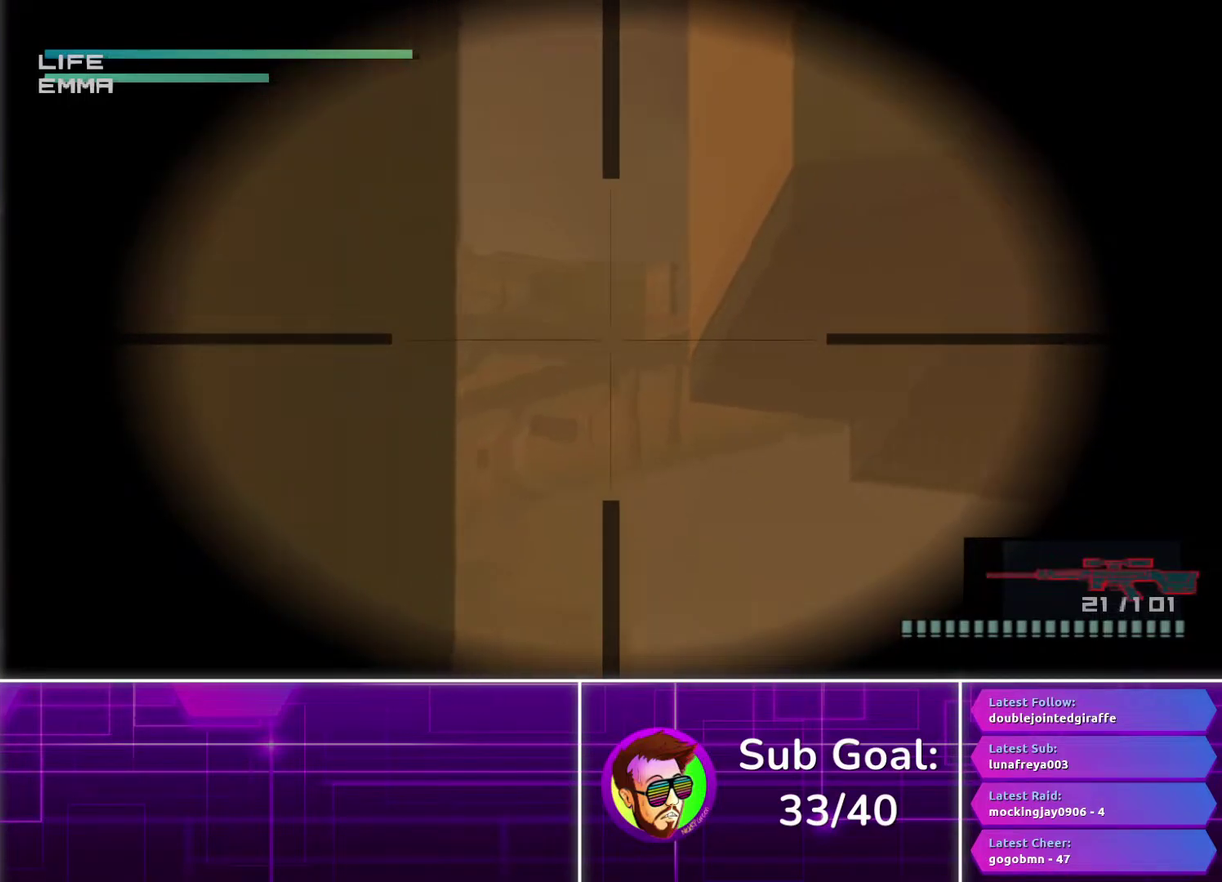
{"buttons": [], "left_stick": "right", "right_stick": "center", "events": [[500, "CROSS", "up"], [500, "left_stick", "right"]]}
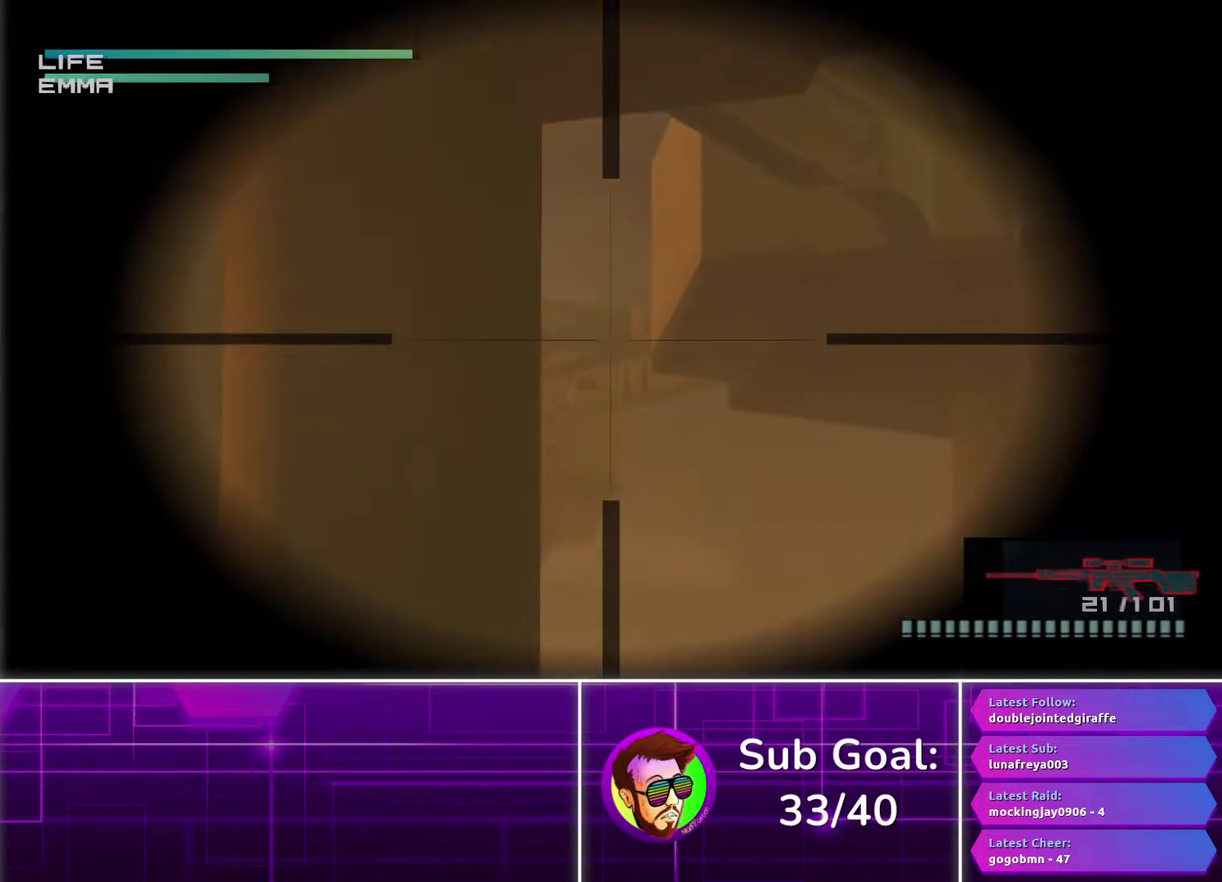
{"buttons": [], "left_stick": "center", "right_stick": "center", "events": [[450, "left_stick", "center"]]}
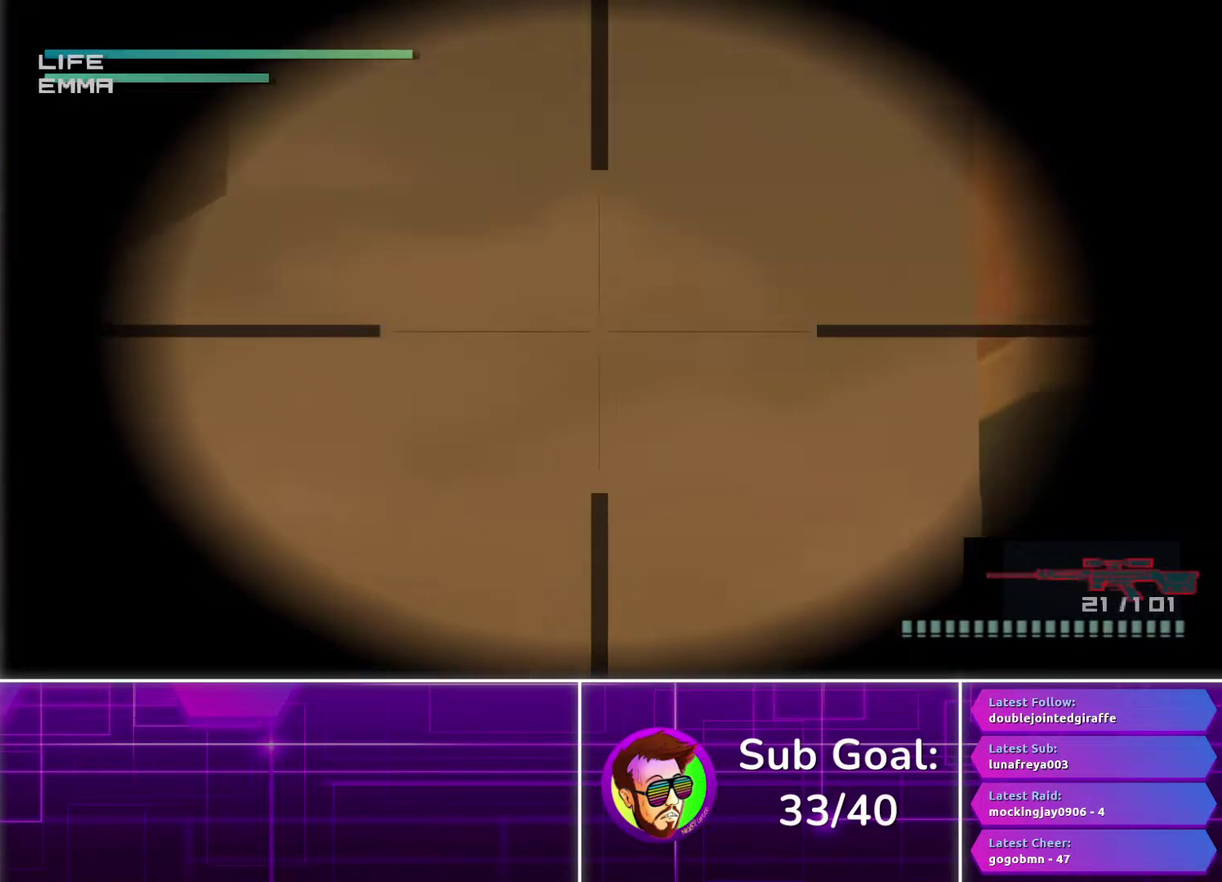
{"buttons": [], "left_stick": "down-right", "right_stick": "center", "events": [[283, "left_stick", "down-right"]]}
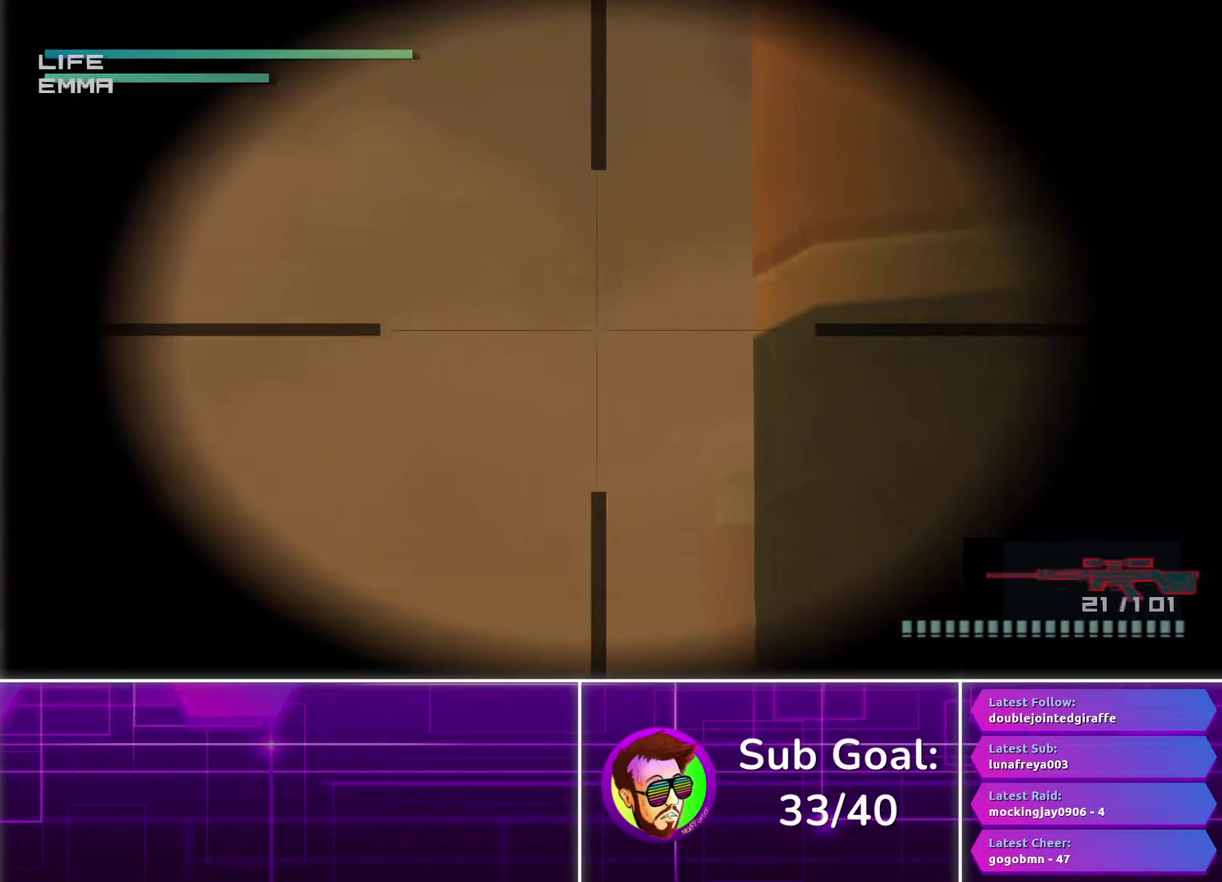
{"buttons": [], "left_stick": "center", "right_stick": "center", "events": [[100, "left_stick", "center"]]}
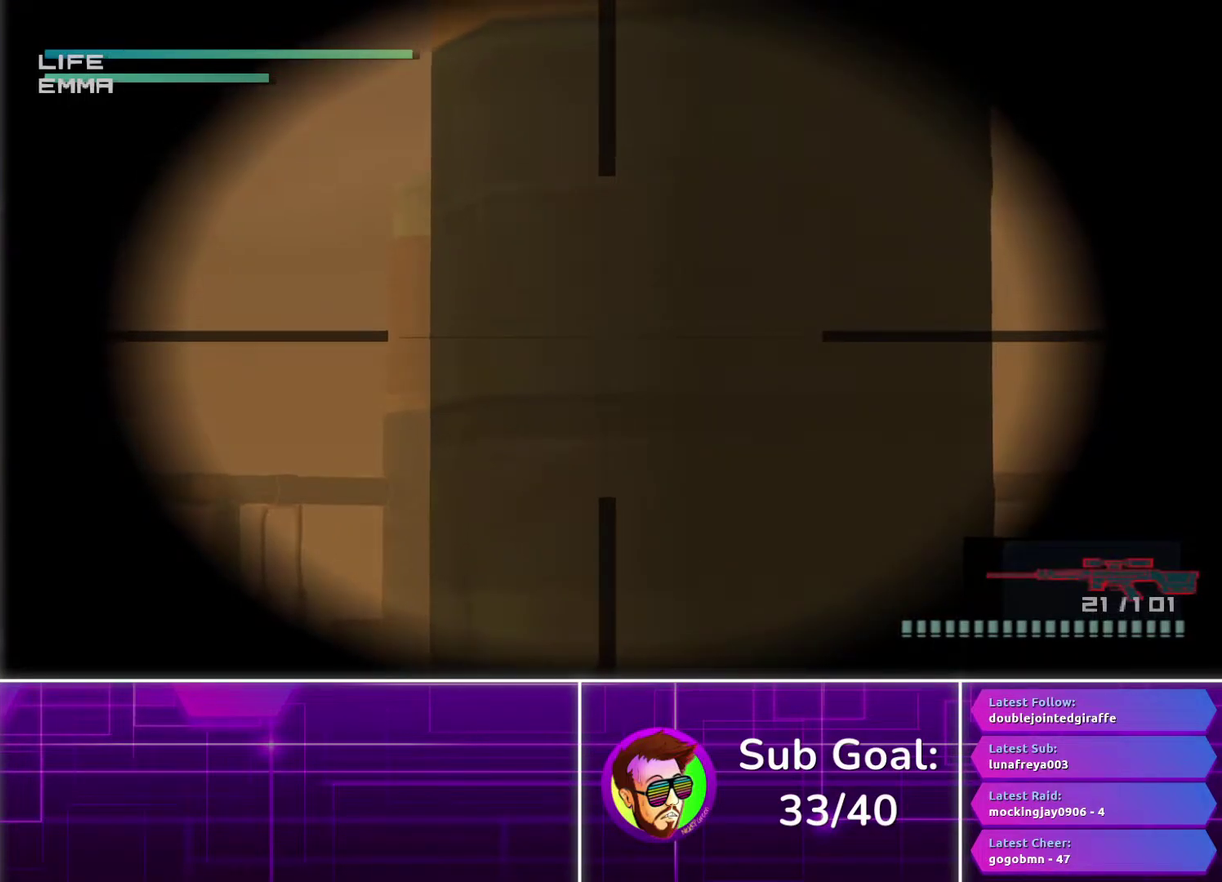
{"buttons": [], "left_stick": "center", "right_stick": "center", "events": [[50, "left_stick", "down-right"], [383, "left_stick", "center"]]}
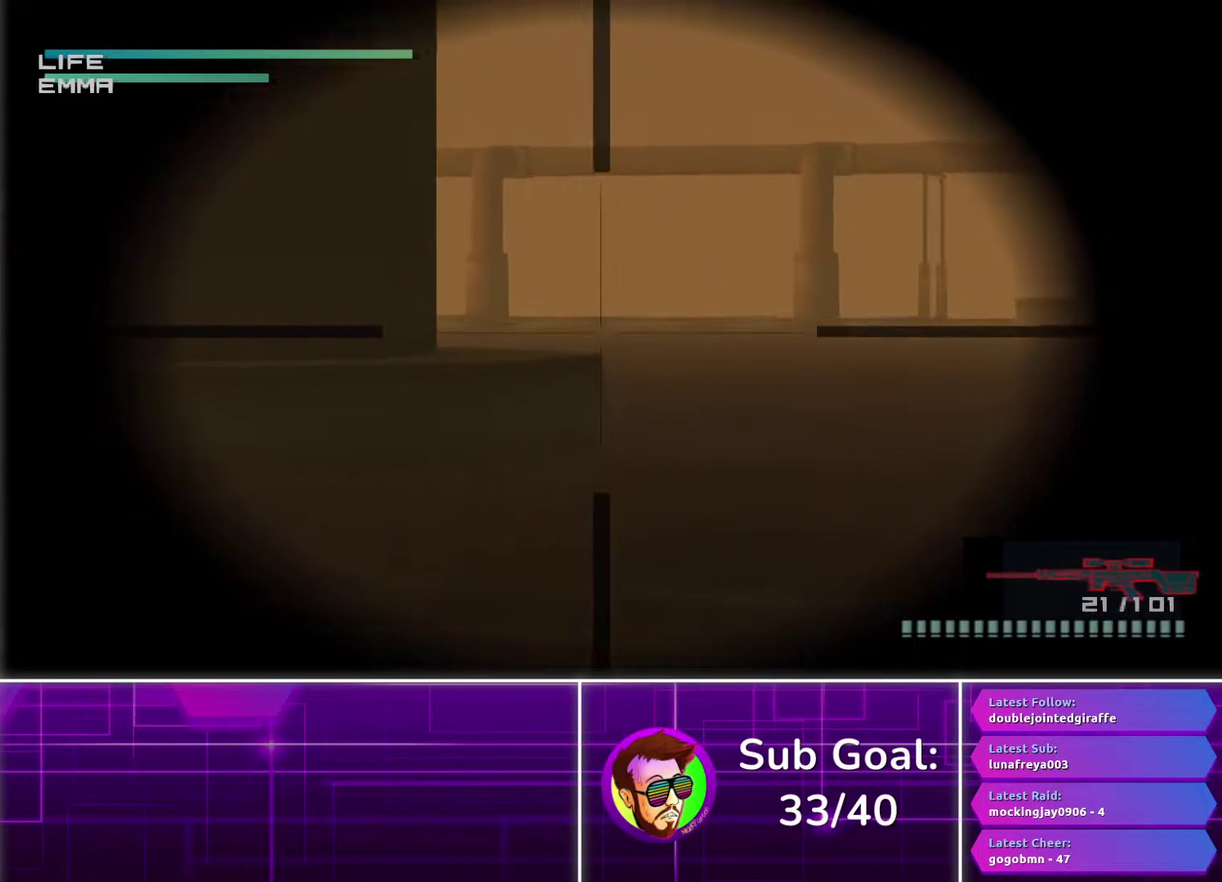
{"buttons": [], "left_stick": "up-right", "right_stick": "center", "events": [[150, "left_stick", "right"], [500, "left_stick", "up-right"]]}
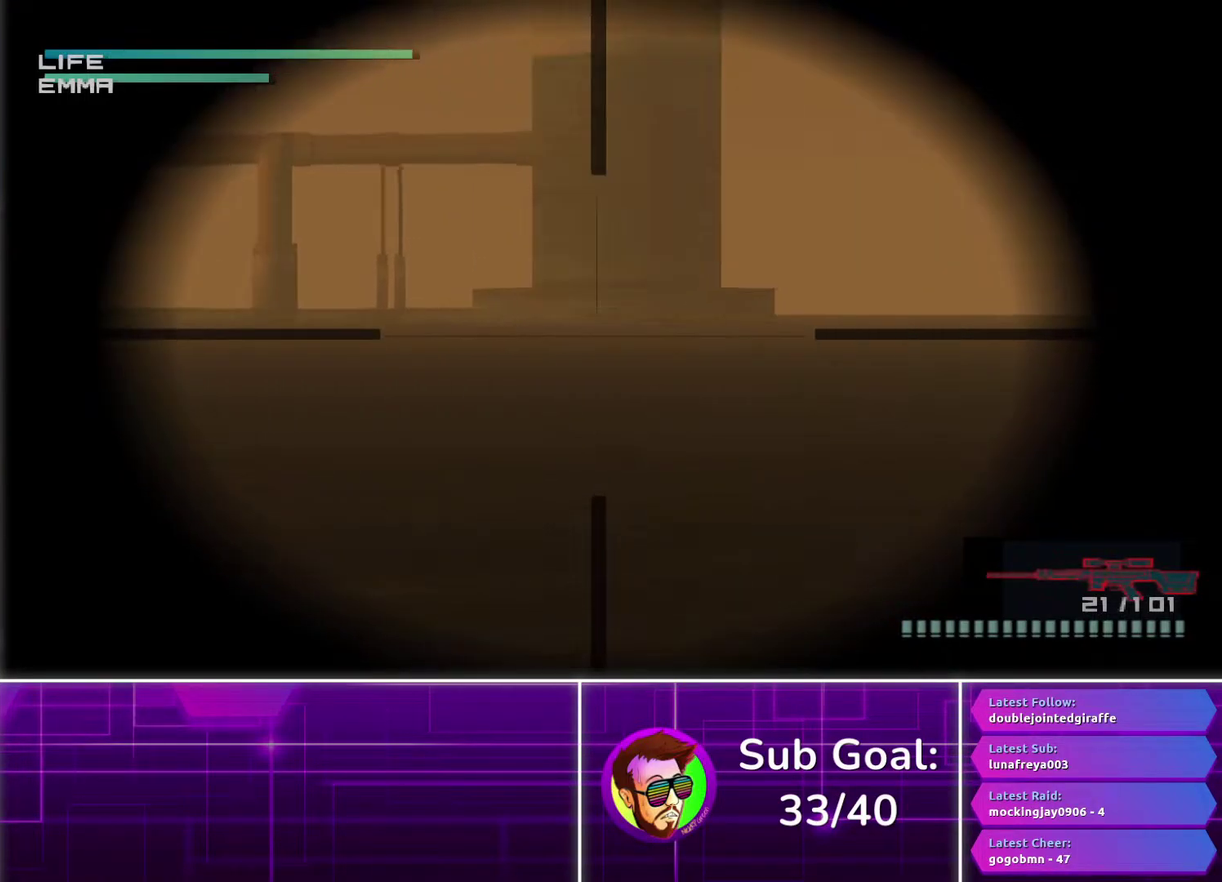
{"buttons": [], "left_stick": "center", "right_stick": "center", "events": [[183, "left_stick", "center"]]}
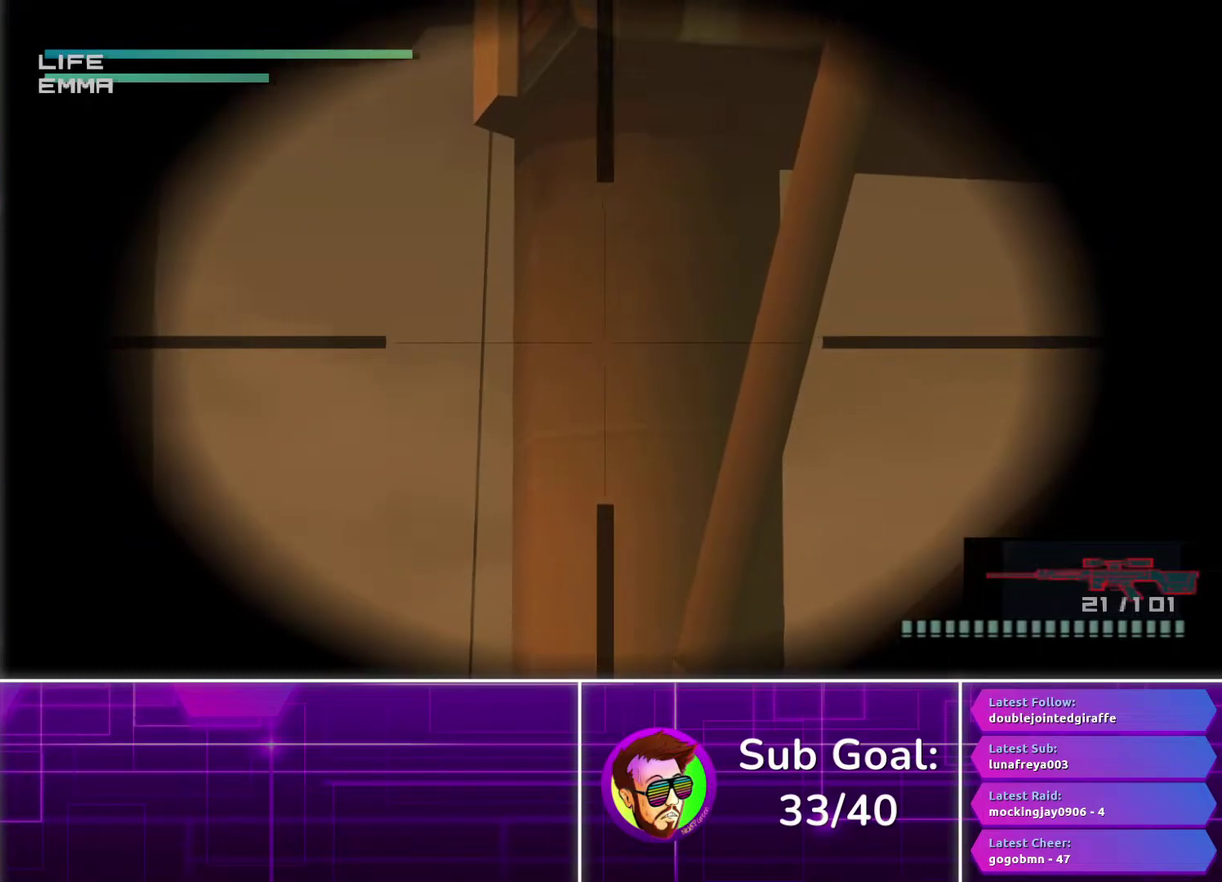
{"buttons": [], "left_stick": "center", "right_stick": "center", "events": [[50, "left_stick", "up"], [350, "left_stick", "center"]]}